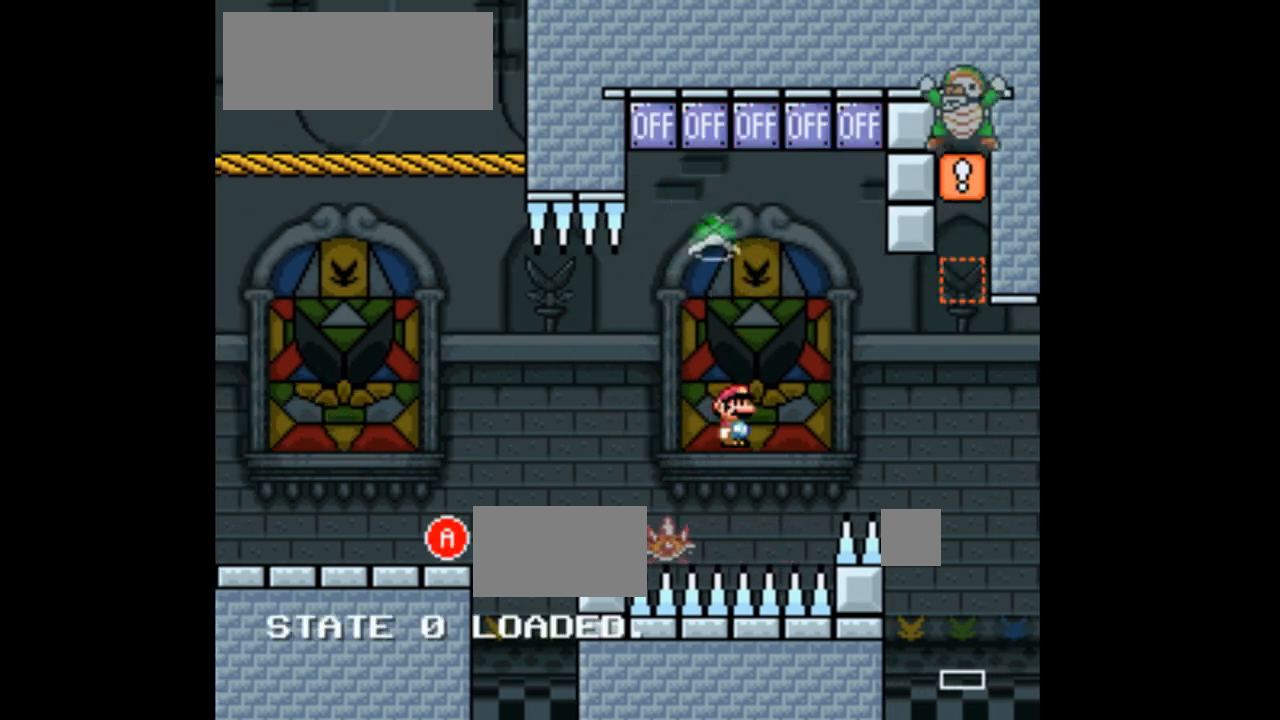
Gameplay with a controller (Nintendo layout); each line is a JSON object with the inputs held at the frame after it (dt_ms = milliseconds from this image to that frame). "events" lists button and stick changes between this image and that frame as [ms after this image, input, new state], when the widget could be followed in between. Not read: L3 R3.
{"dt_ms": 500, "buttons": ["A", "X"], "events": [[100, "DPAD_LEFT", "down"], [333, "DPAD_UP", "down"], [367, "DPAD_LEFT", "up"], [400, "DPAD_UP", "up"]]}
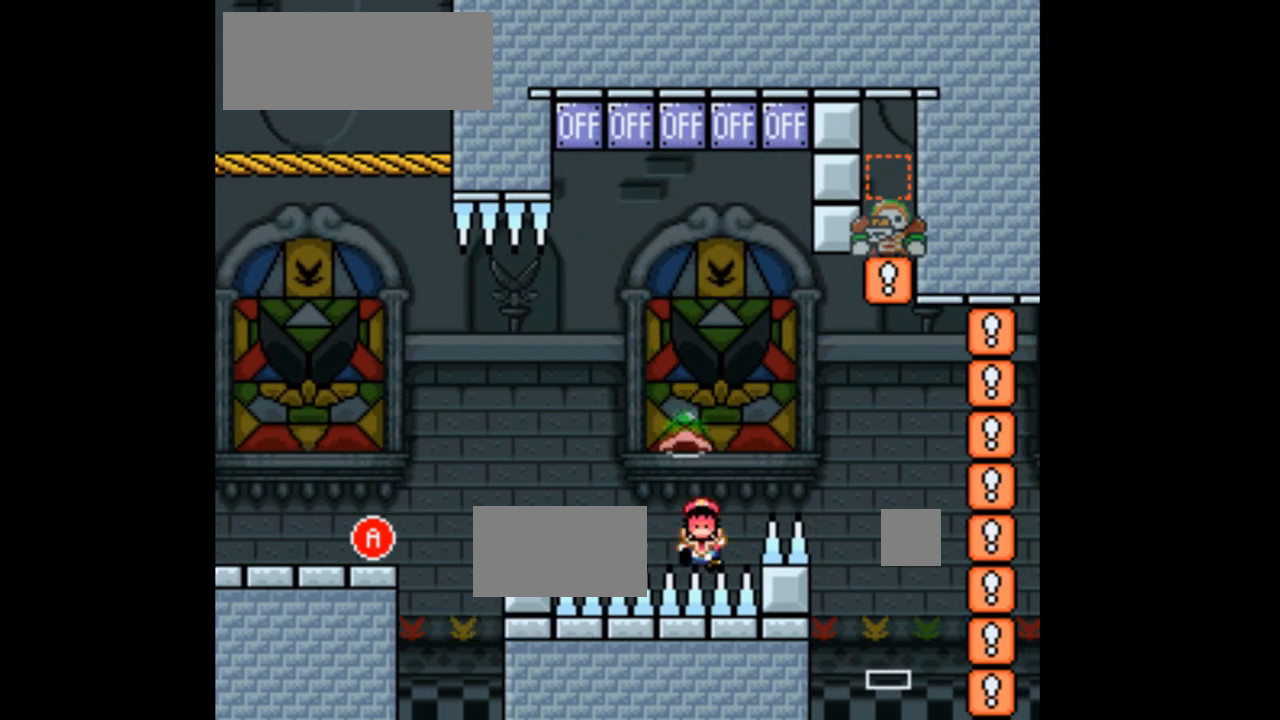
{"dt_ms": 500, "buttons": ["DPAD_RIGHT"], "events": [[67, "A", "up"], [200, "DPAD_RIGHT", "down"], [500, "X", "up"]]}
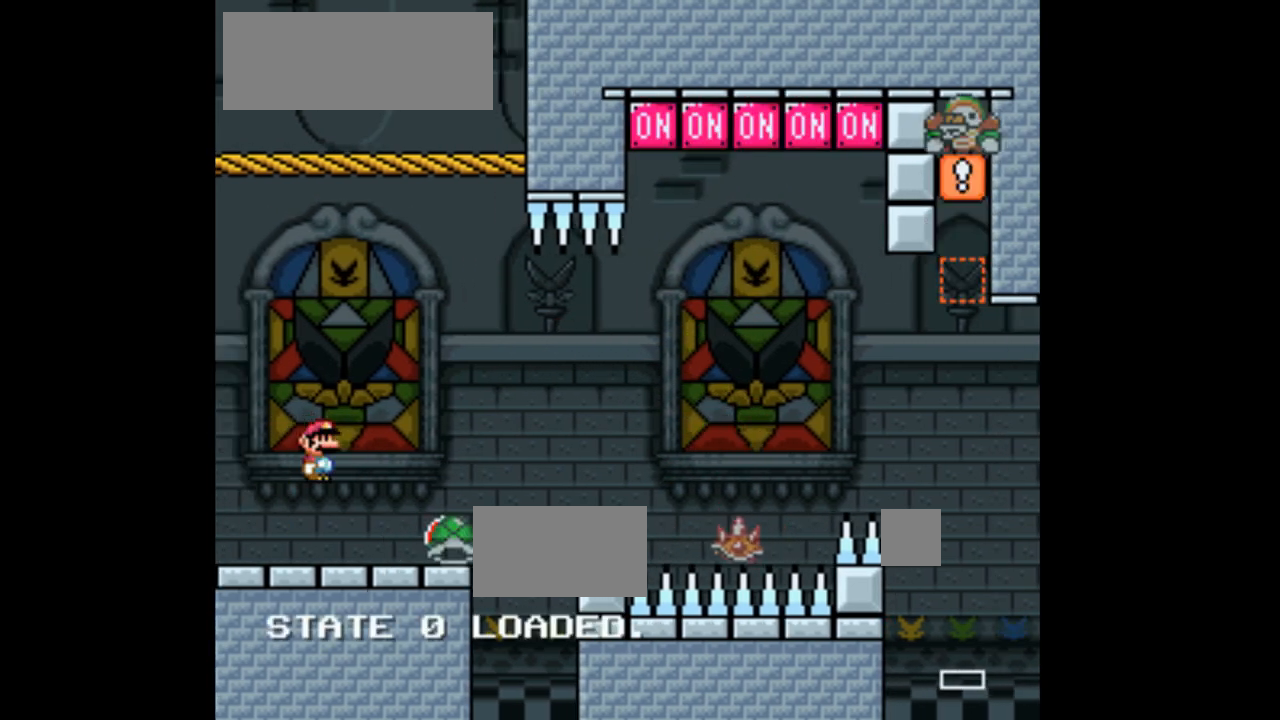
{"dt_ms": 500, "buttons": ["A", "X", "DPAD_RIGHT"], "events": [[133, "X", "down"], [233, "A", "down"]]}
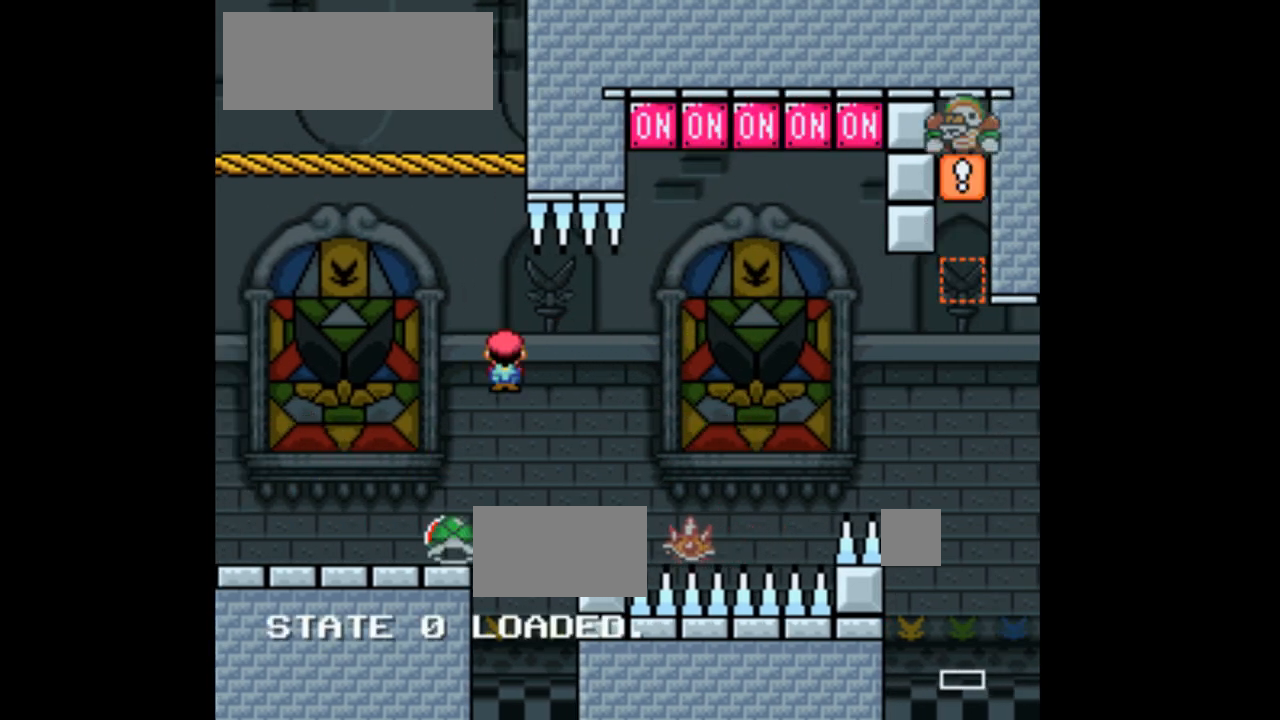
{"dt_ms": 500, "buttons": ["X", "DPAD_RIGHT"], "events": [[267, "DPAD_RIGHT", "up"], [333, "A", "up"], [467, "DPAD_RIGHT", "down"]]}
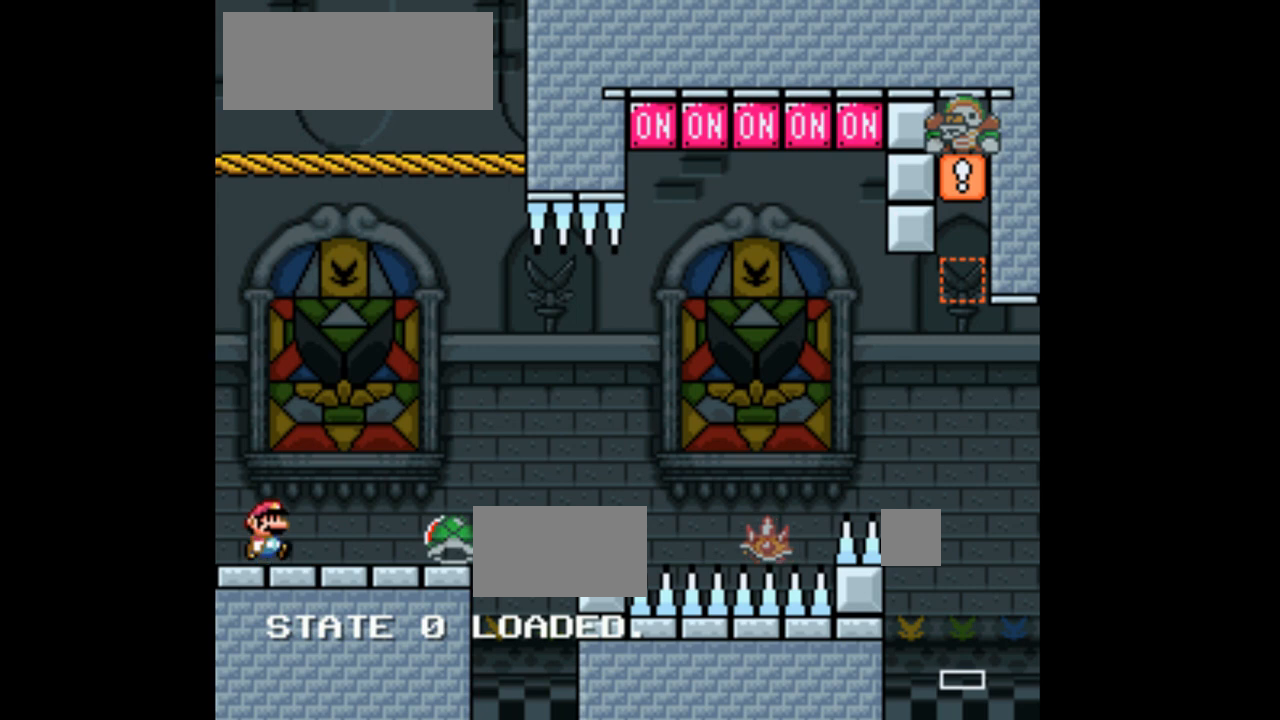
{"dt_ms": 500, "buttons": ["A", "X", "DPAD_RIGHT"], "events": [[500, "A", "down"]]}
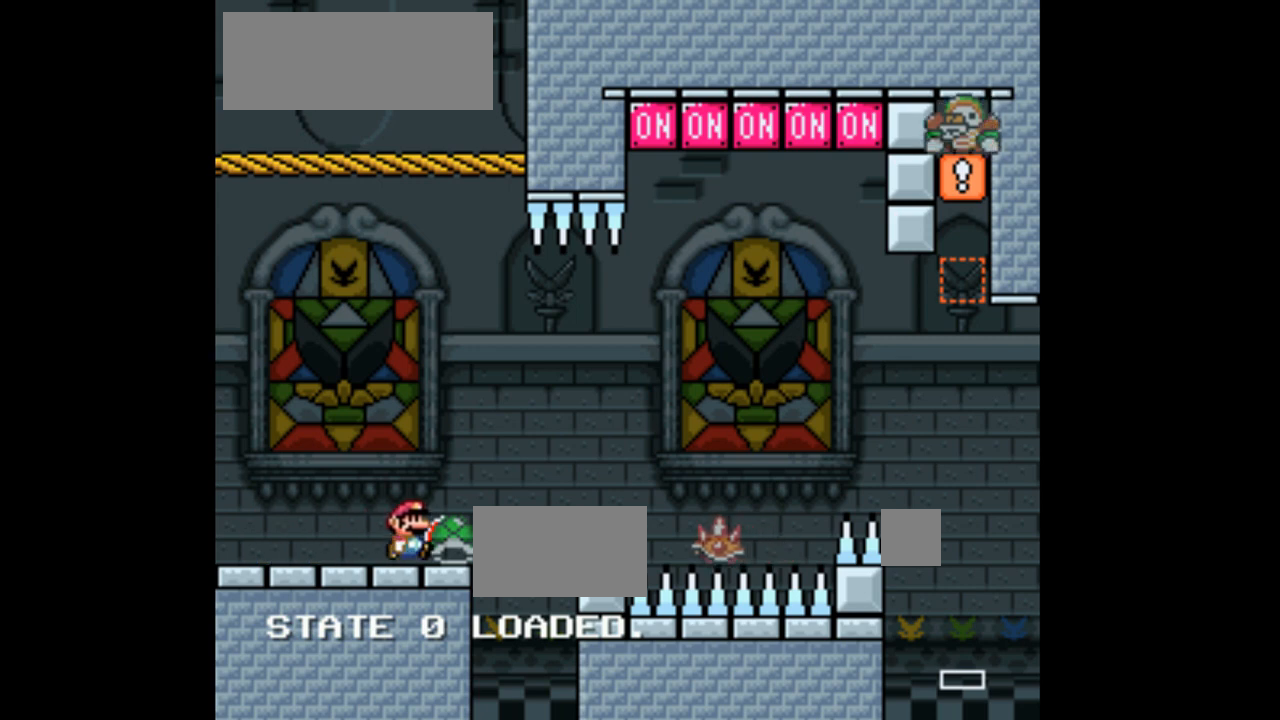
{"dt_ms": 500, "buttons": ["A", "X", "DPAD_UP"], "events": [[500, "DPAD_RIGHT", "up"], [500, "DPAD_UP", "down"]]}
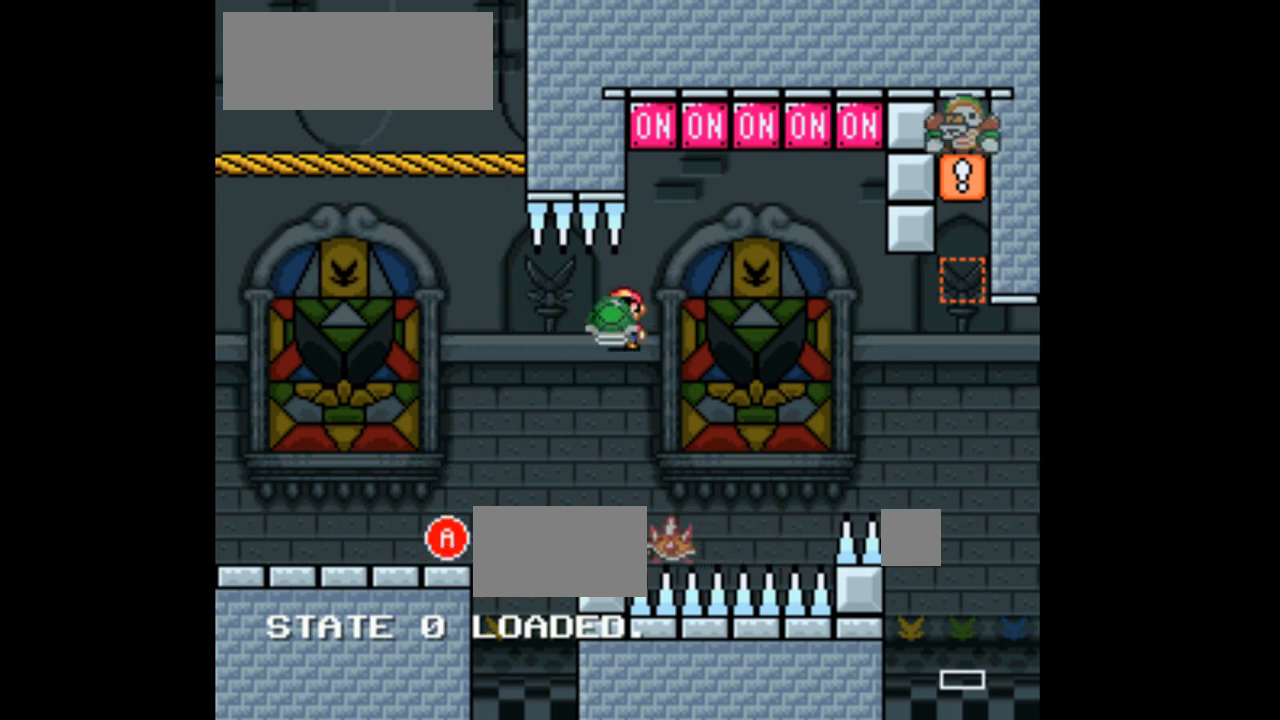
{"dt_ms": 500, "buttons": ["A", "X"], "events": [[33, "DPAD_LEFT", "down"], [33, "X", "up"], [100, "X", "down"], [233, "DPAD_LEFT", "up"], [267, "DPAD_UP", "up"], [300, "DPAD_RIGHT", "down"], [500, "DPAD_RIGHT", "up"]]}
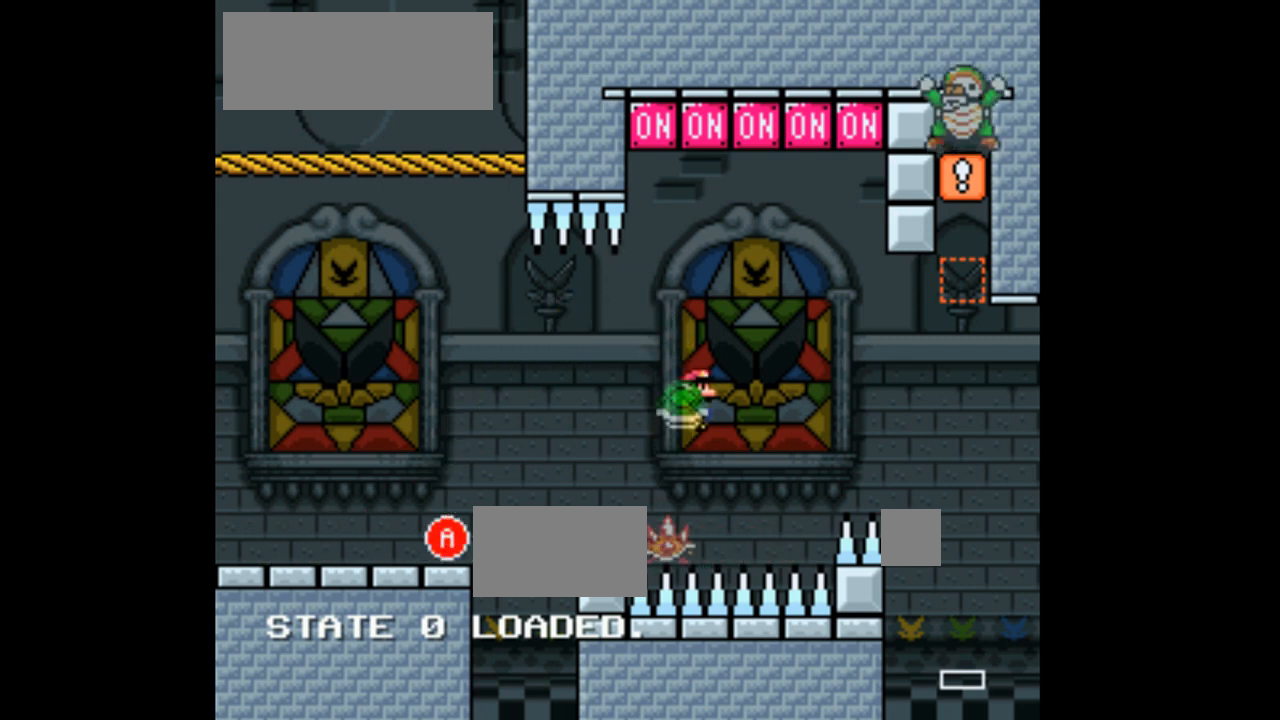
{"dt_ms": 1000, "buttons": ["A", "X"]}